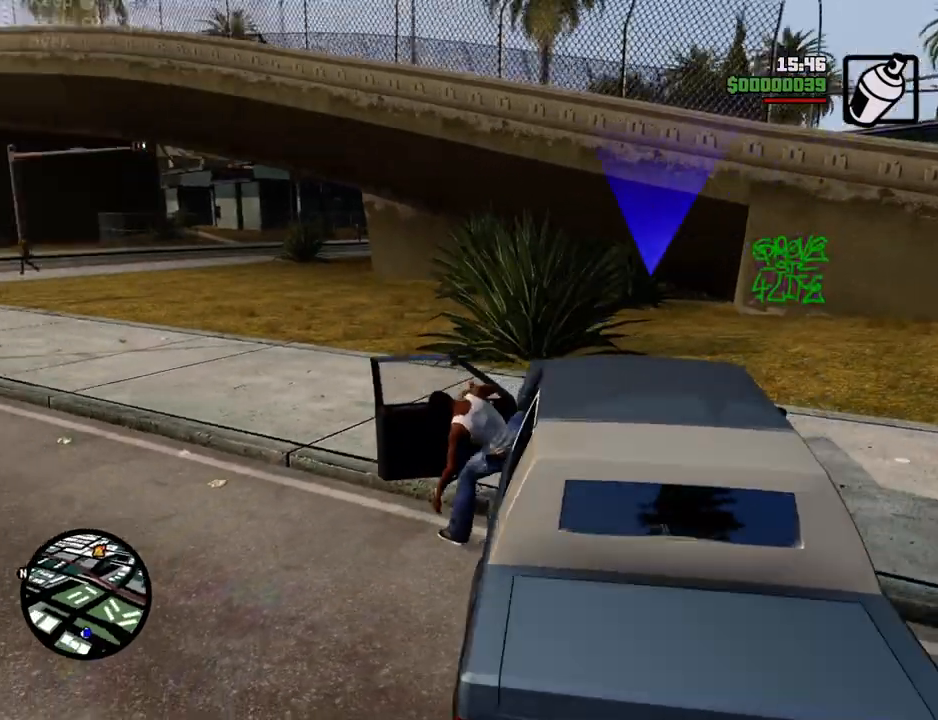
Gameplay with keyboard and mouse; each line is a JSON object with the keys and mouse buttons held at the frame after it. "events" lists presses ("down") and releases ("up") of "1", "2", "3", "4", "5", "6", "a", "alt", "c", "ctrl", "d", "down", "e", "escape", "f", "f1", "f2", "f3", "g", "h", "left", "num2", "q", "r", "right", "s", "shift", "space", "t", "tab", "up", "v", "w", "x", "z", "mouse_left", "mouse_middle", "mouse_right", "mouse_wheel_up" and "mouse_wheel_down" between this image and that frame as [ms after this image, input, new state], when the widget could be followed in between. "mouse_left", "mouse_middle", "mouse_right", "mouse_wheel_up", "mouse_wheel_down" = the "left", "middle", "right", "wheel_up", "wheel_down" buttons of the "mouse" list. No other keys are recorded. Mouse movement is not recorded.
{"keys": ["a", "shift", "w"], "mouse": [], "events": []}
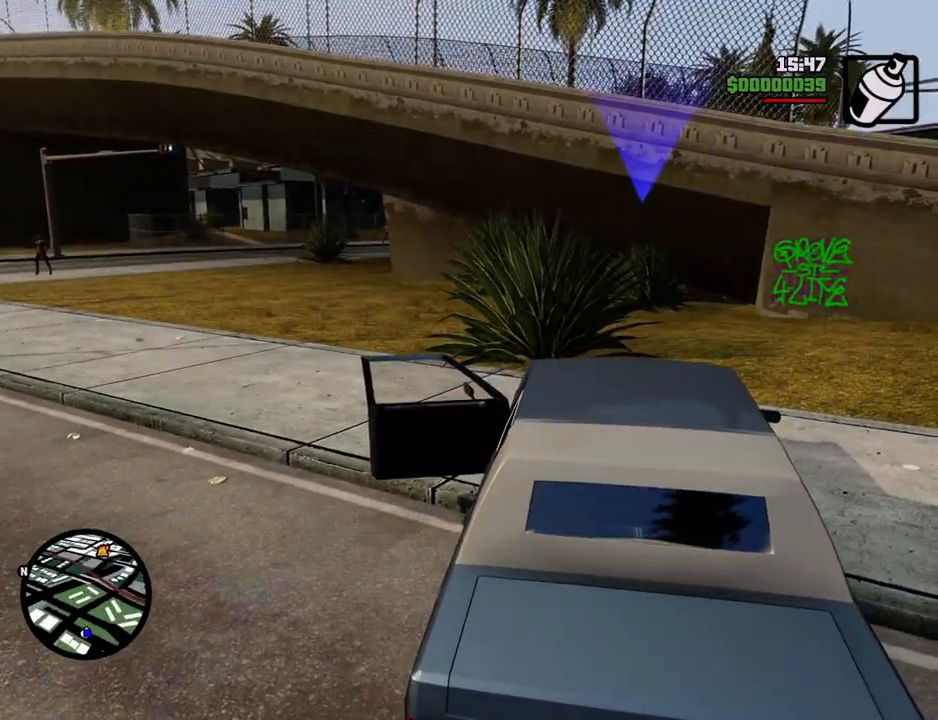
{"keys": ["a", "w"], "mouse": [], "events": [[451, "shift", "up"]]}
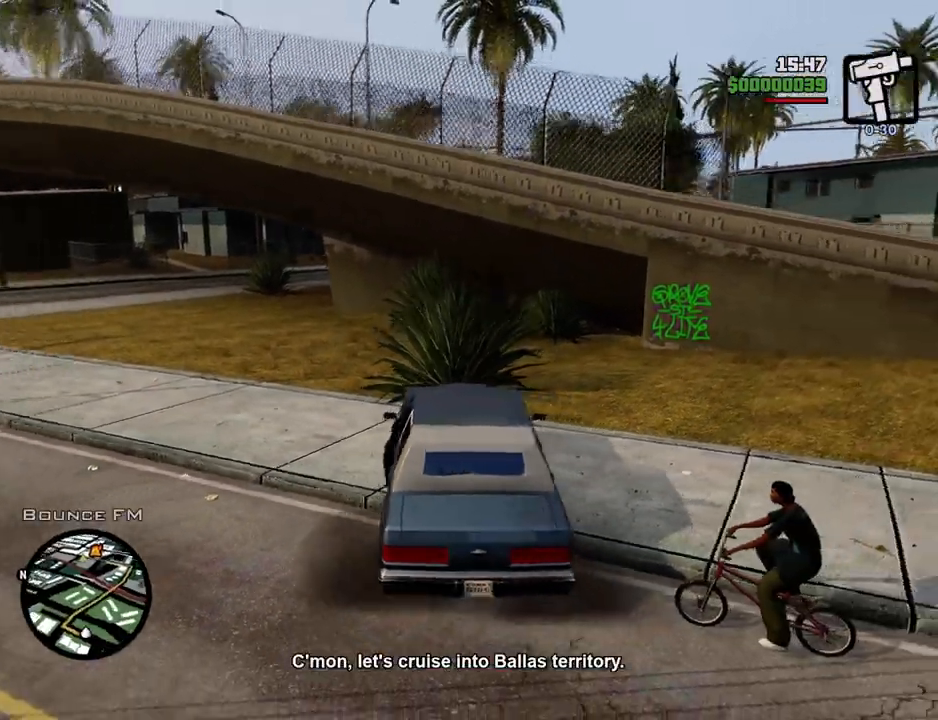
{"keys": ["w"], "mouse": [], "events": [[317, "a", "up"]]}
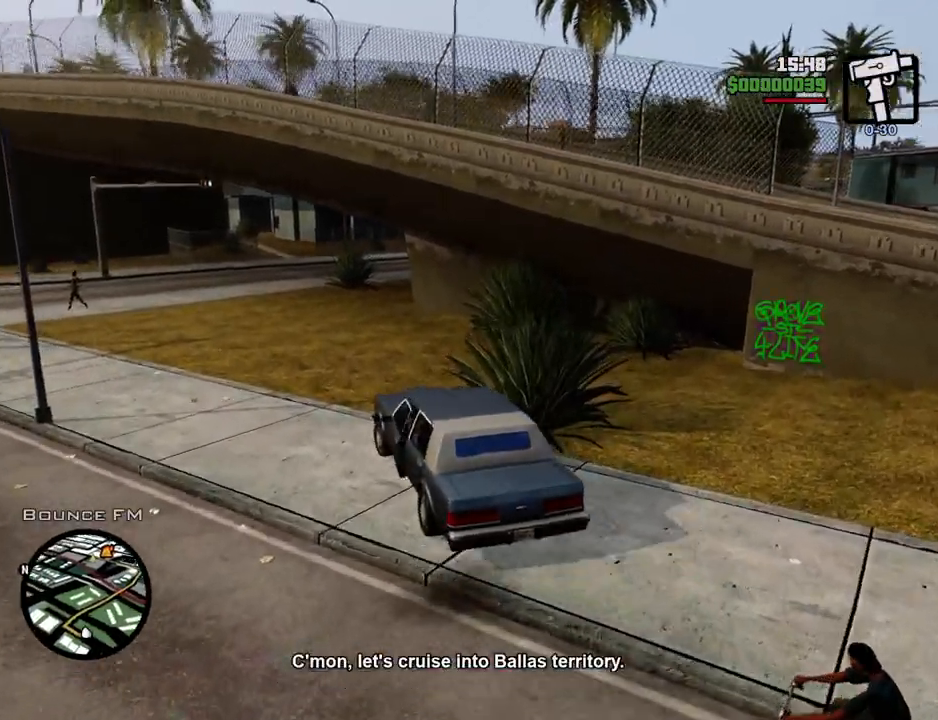
{"keys": ["w"], "mouse": [], "events": [[251, "d", "down"], [334, "d", "up"]]}
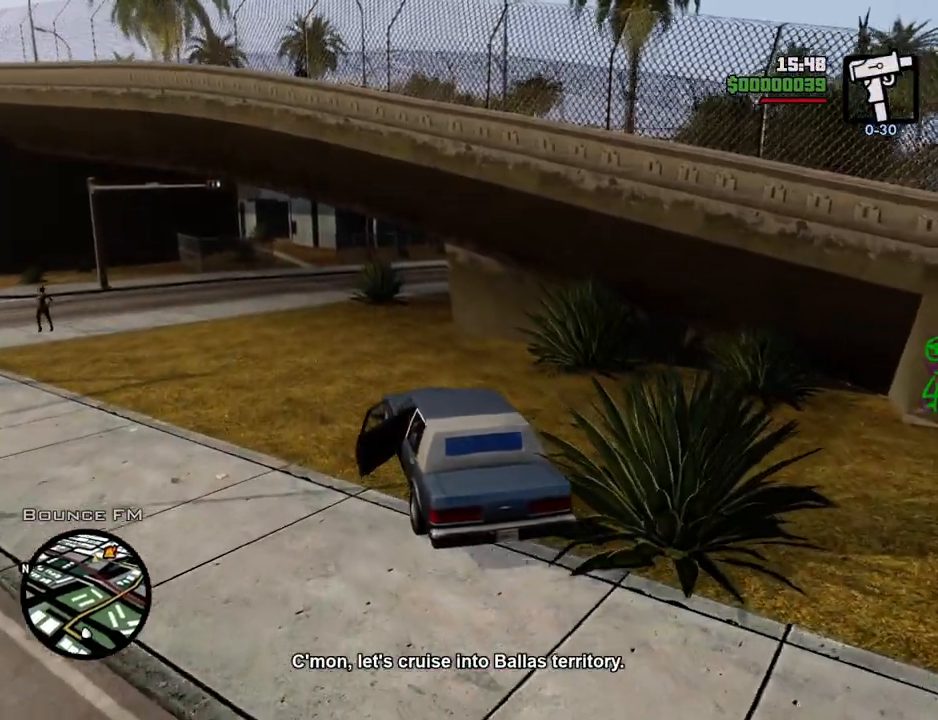
{"keys": ["d", "w"], "mouse": [], "events": [[401, "d", "down"]]}
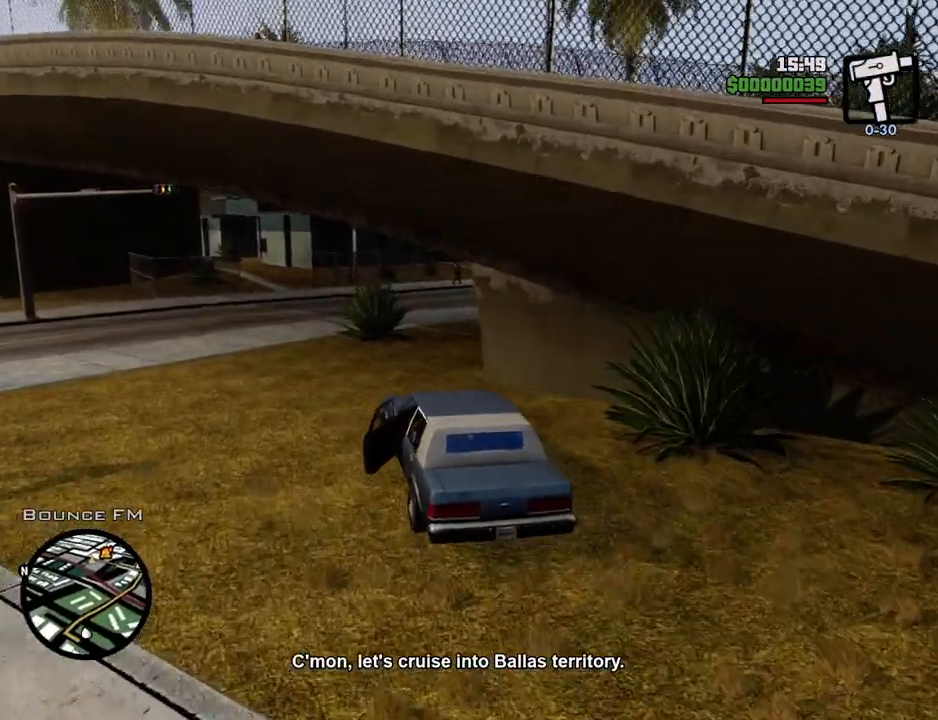
{"keys": ["w"], "mouse": [], "events": [[33, "d", "up"], [233, "d", "down"], [467, "d", "up"]]}
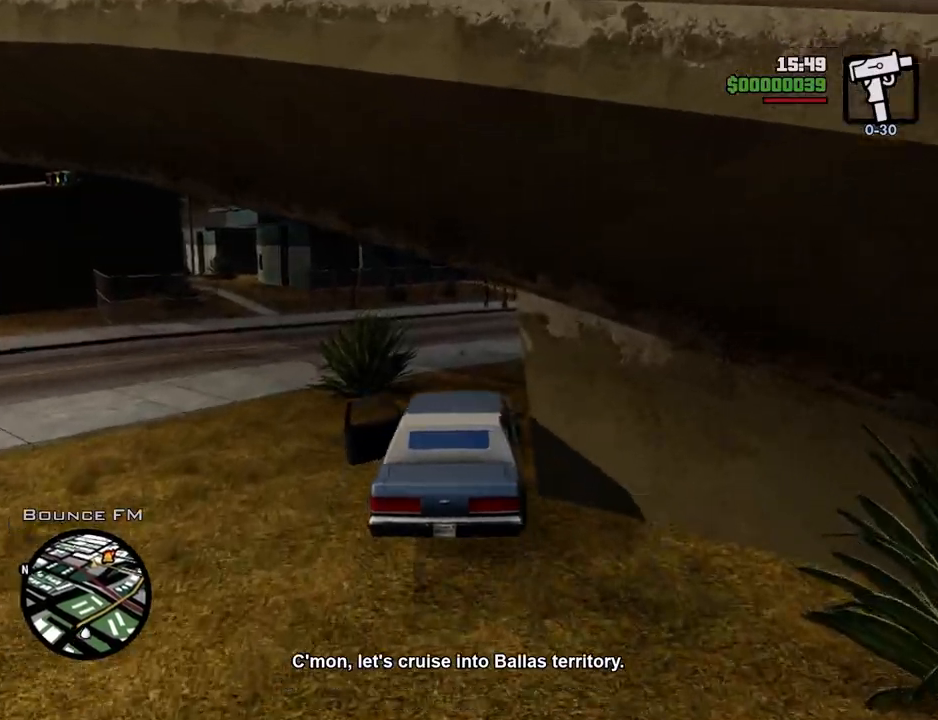
{"keys": ["d", "w"], "mouse": [], "events": [[50, "d", "down"]]}
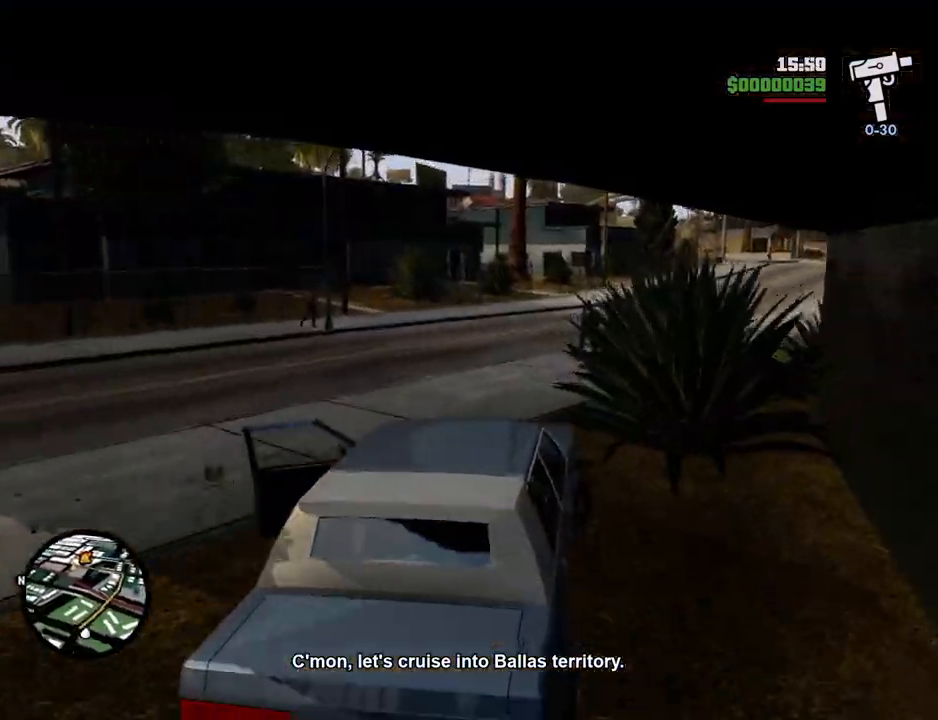
{"keys": ["d", "w"], "mouse": [], "events": [[67, "d", "up"], [251, "d", "down"], [351, "d", "up"], [484, "d", "down"]]}
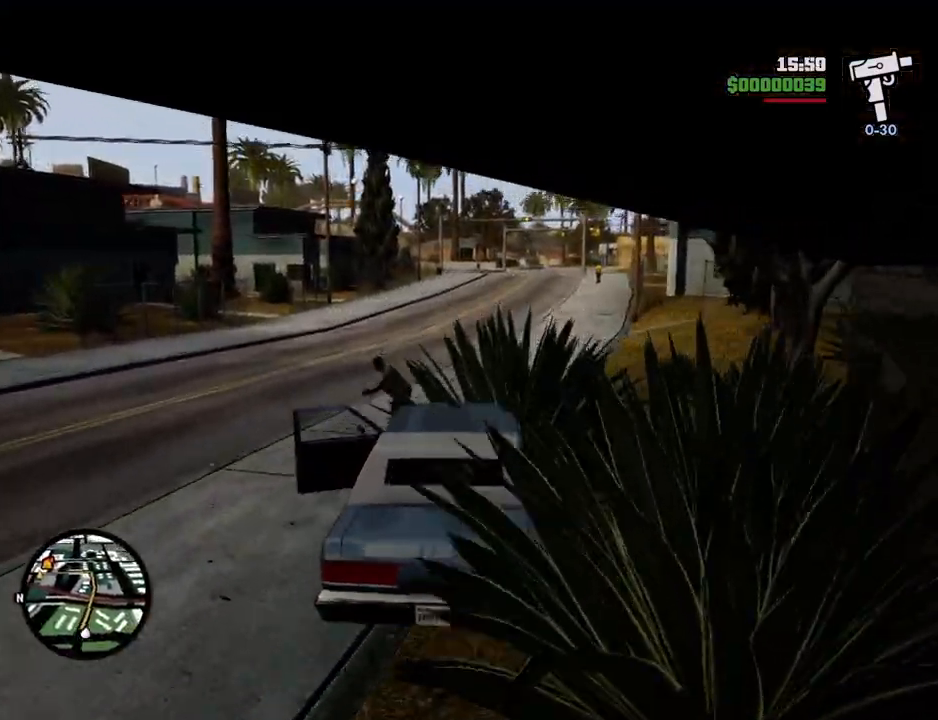
{"keys": ["w"], "mouse": [], "events": [[134, "d", "up"]]}
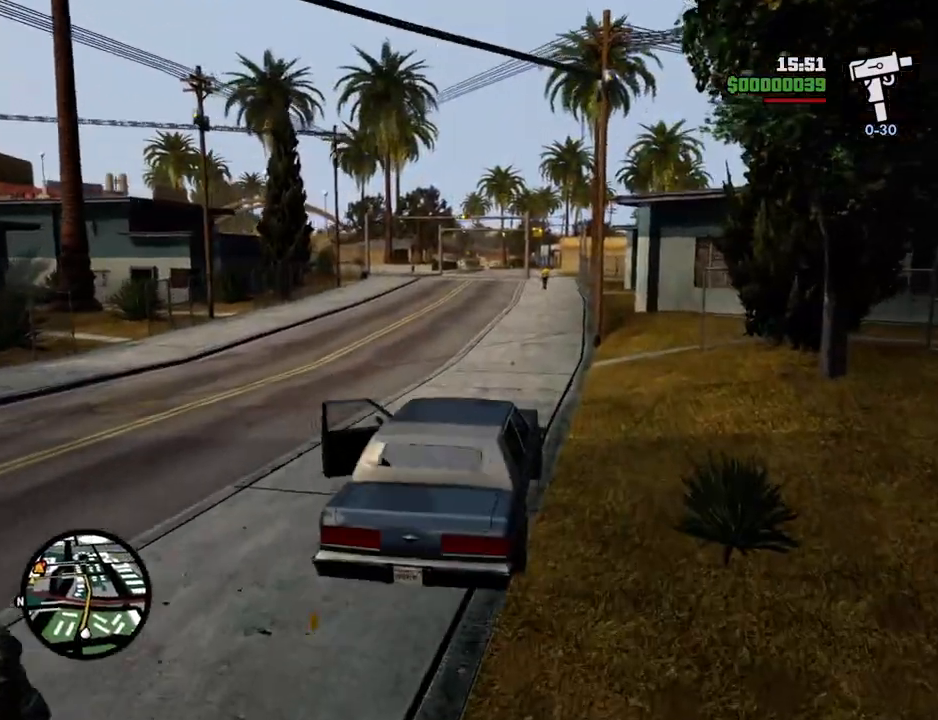
{"keys": ["w"], "mouse": [], "events": []}
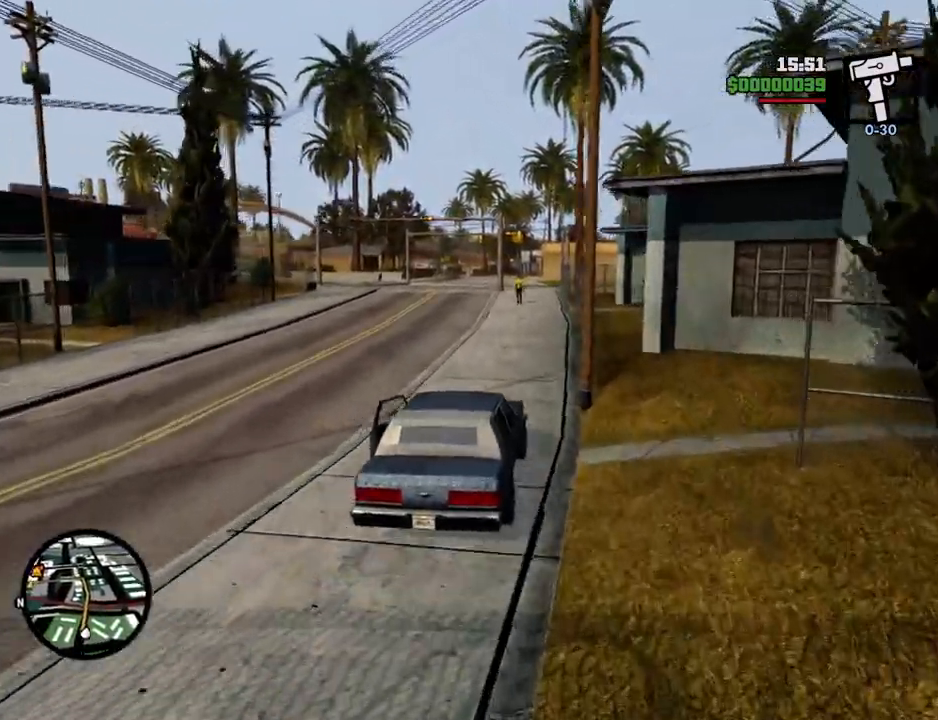
{"keys": ["a", "w"], "mouse": [], "events": [[435, "a", "down"]]}
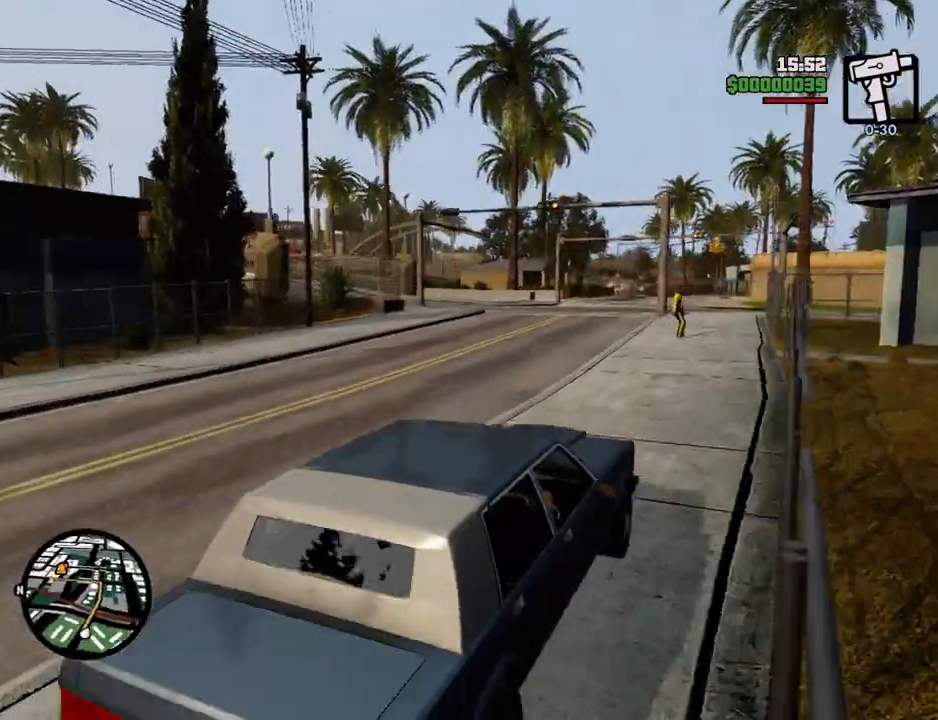
{"keys": ["w"], "mouse": [], "events": [[167, "a", "up"], [250, "a", "down"], [451, "a", "up"]]}
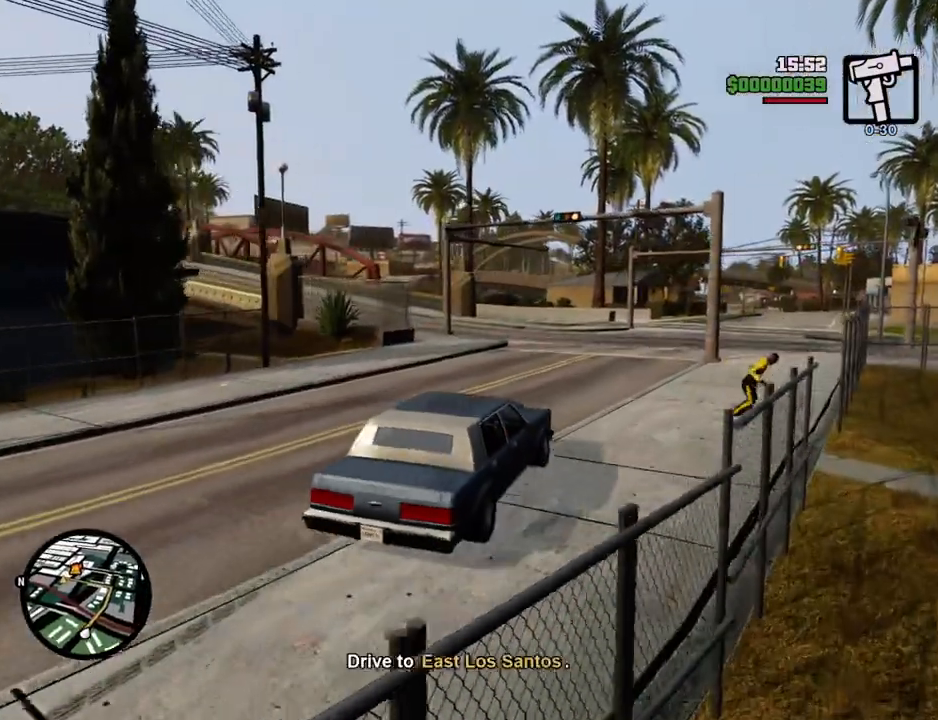
{"keys": ["w"], "mouse": [], "events": [[83, "a", "down"], [234, "a", "up"], [367, "a", "down"], [468, "a", "up"]]}
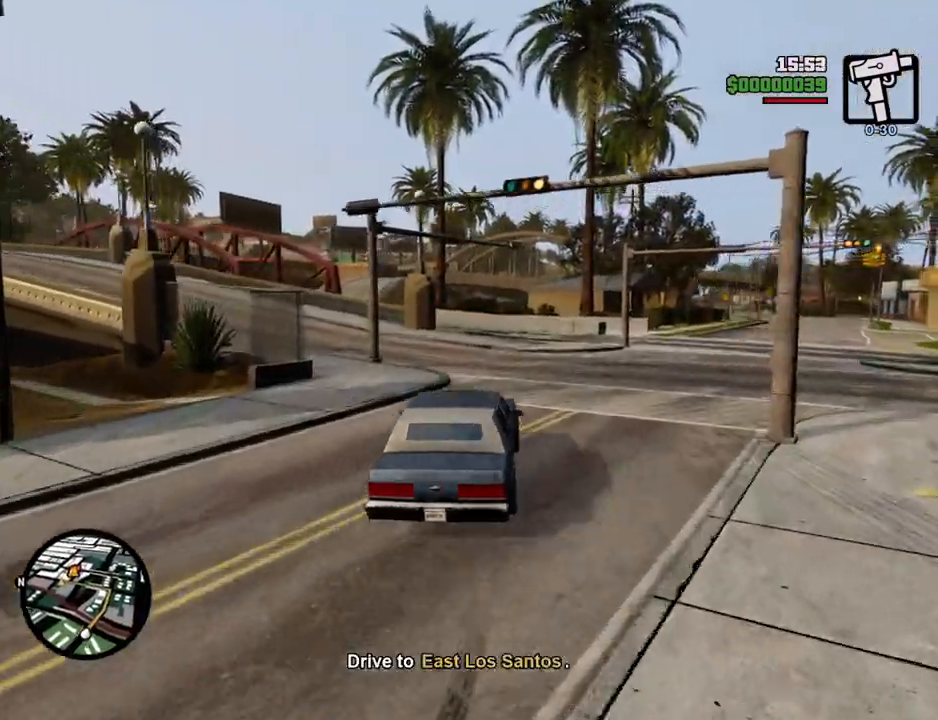
{"keys": ["a", "w"], "mouse": [], "events": [[67, "a", "down"]]}
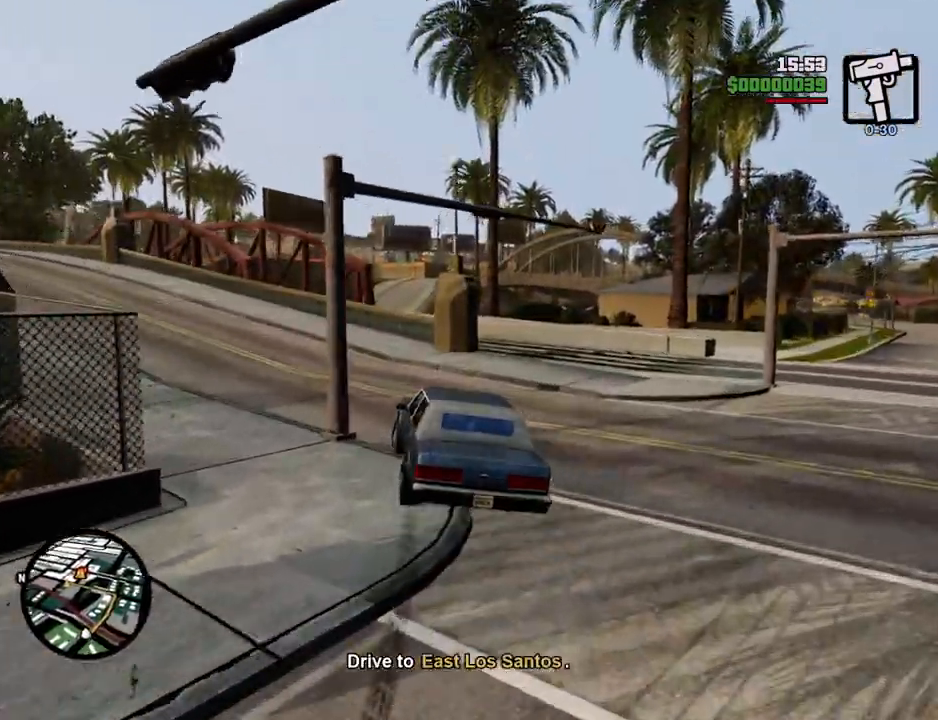
{"keys": ["a", "w"], "mouse": [], "events": []}
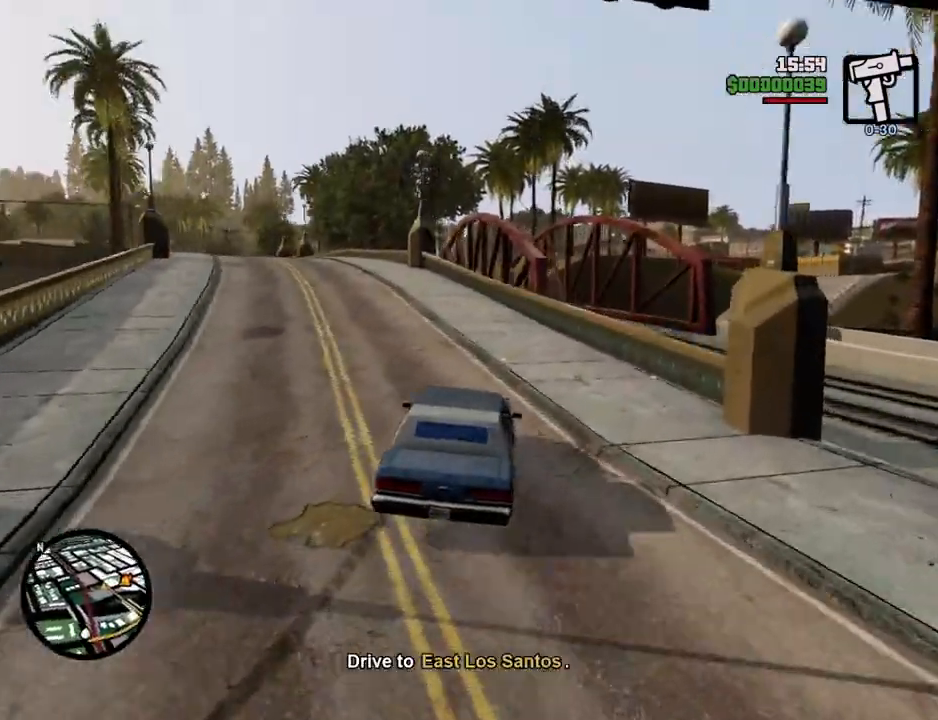
{"keys": ["w"], "mouse": [], "events": [[200, "a", "up"]]}
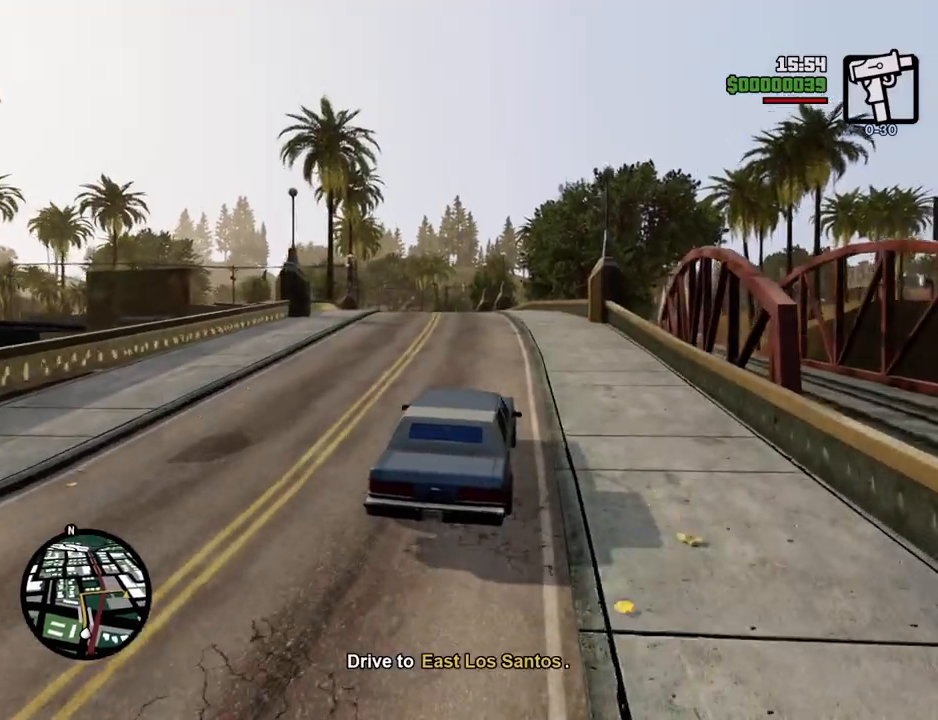
{"keys": ["w"], "mouse": [], "events": [[16, "a", "down"], [167, "a", "up"]]}
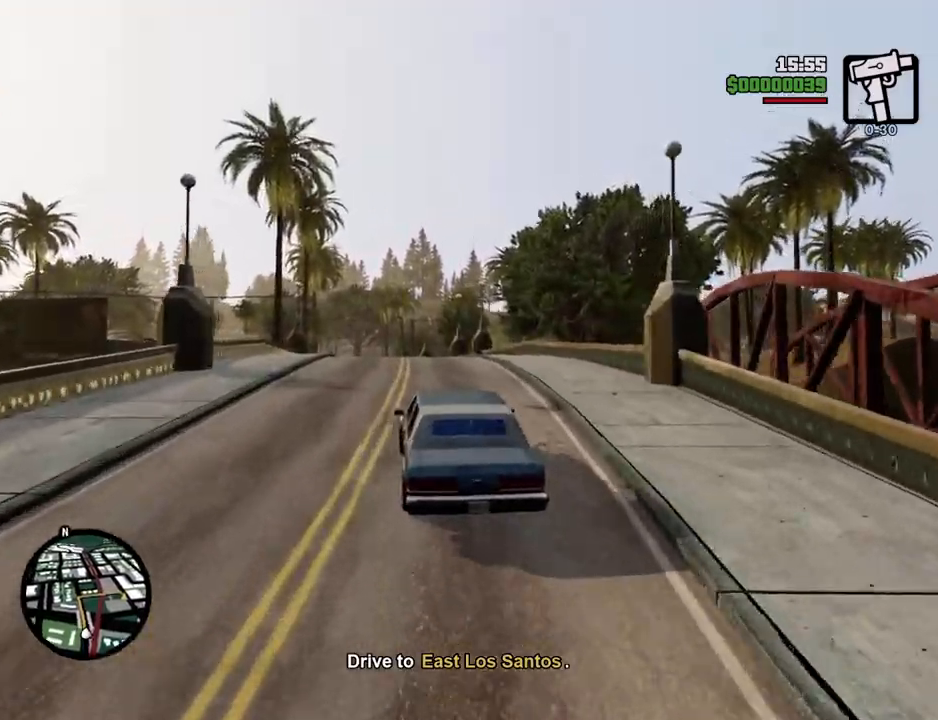
{"keys": ["w"], "mouse": [], "events": [[33, "a", "down"], [134, "a", "up"], [317, "6", "down"], [468, "6", "up"]]}
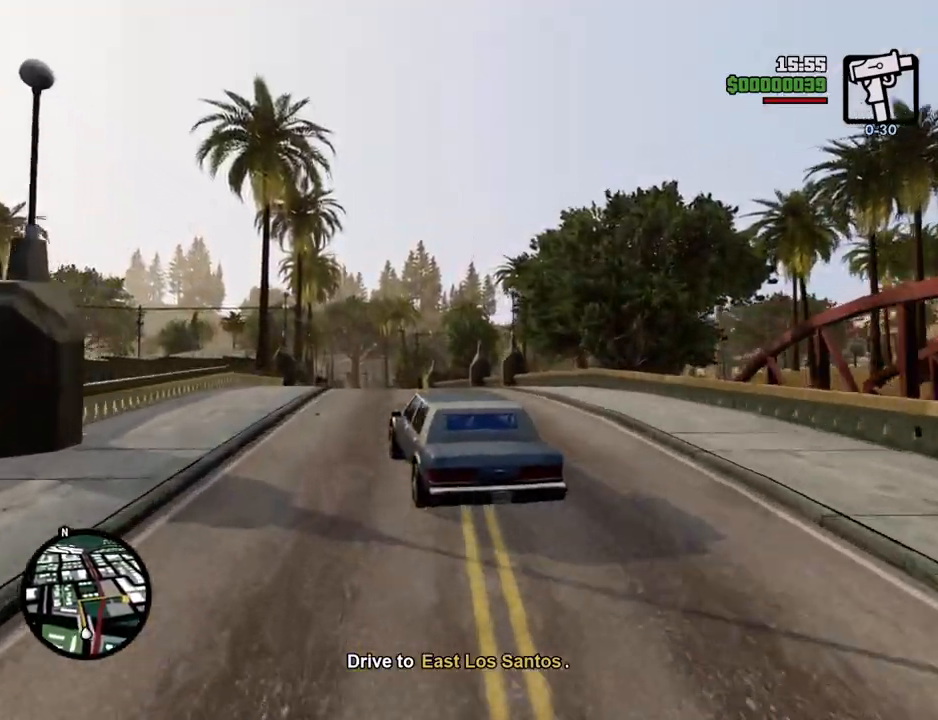
{"keys": ["6", "w"], "mouse": [], "events": [[50, "6", "down"], [150, "6", "up"], [201, "6", "down"], [334, "6", "up"], [384, "6", "down"]]}
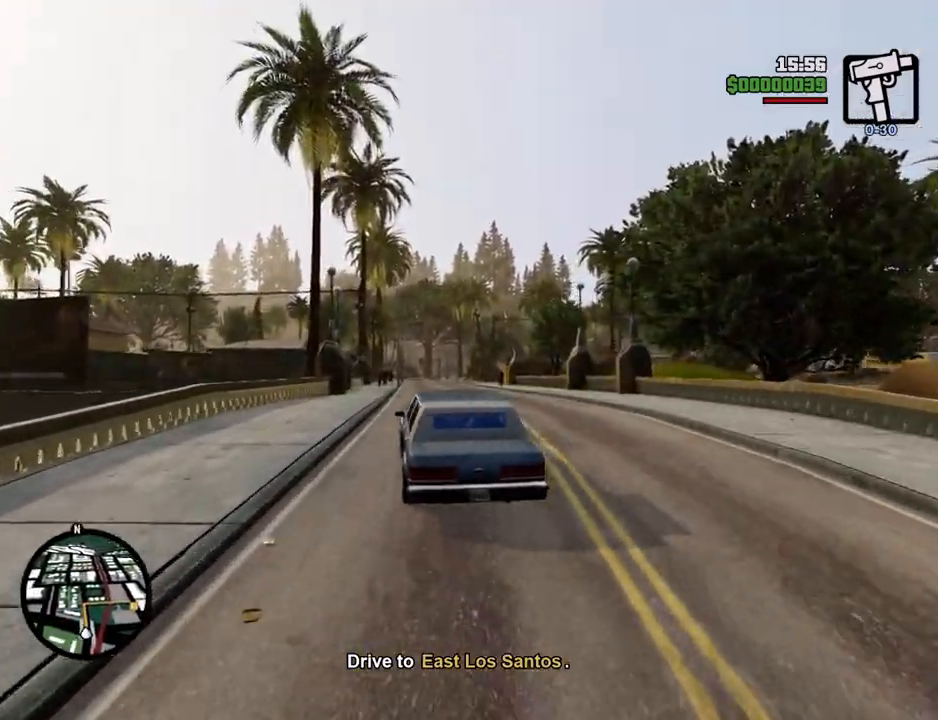
{"keys": ["w"], "mouse": [], "events": [[17, "6", "up"], [67, "6", "down"], [167, "6", "up"], [167, "a", "down"], [217, "a", "up"], [251, "6", "down"], [351, "6", "up"], [401, "6", "down"], [485, "6", "up"]]}
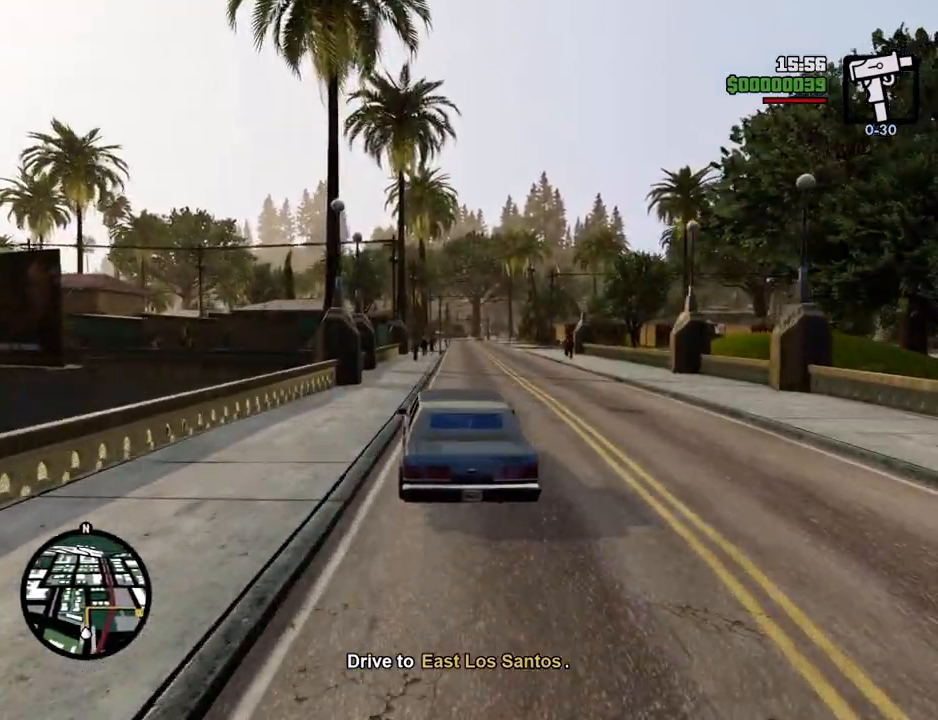
{"keys": ["w"], "mouse": [], "events": [[368, "d", "down"], [468, "d", "up"]]}
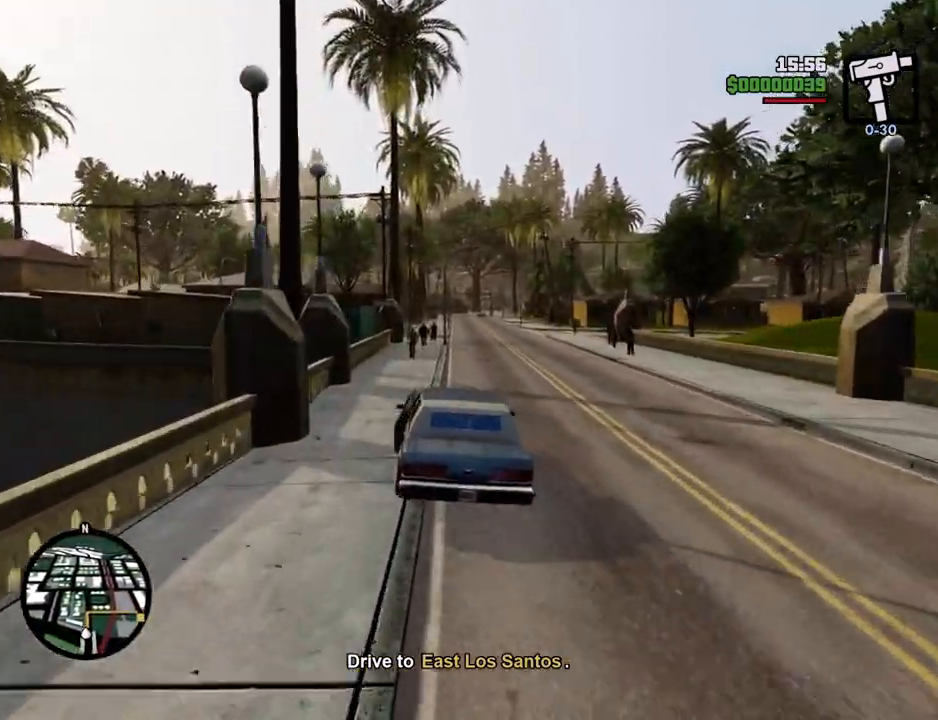
{"keys": ["w"], "mouse": [], "events": [[100, "d", "down"], [250, "d", "up"], [334, "d", "down"], [434, "d", "up"]]}
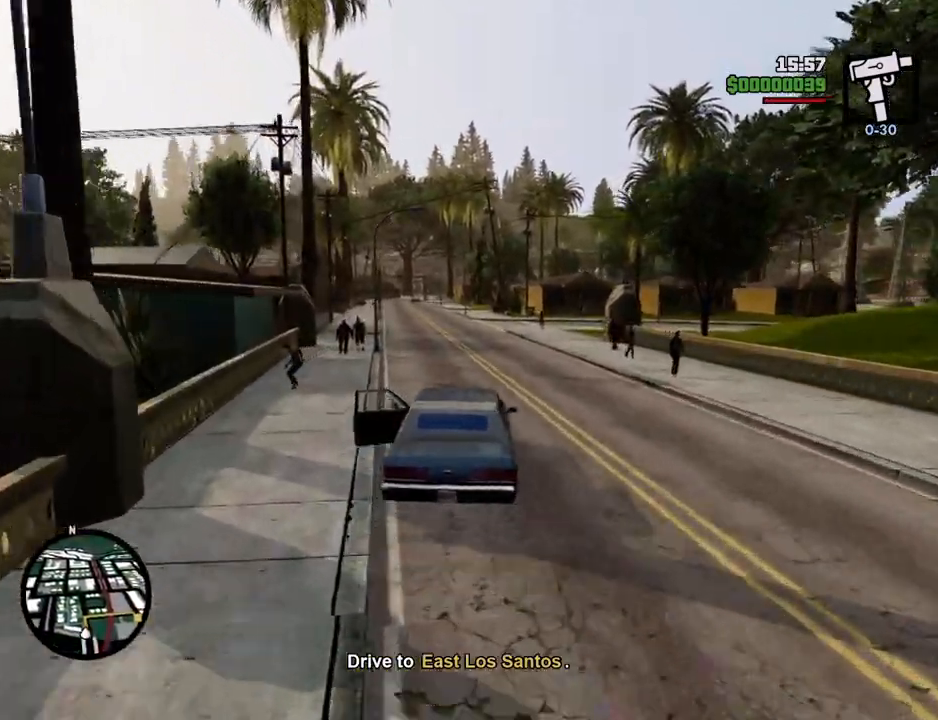
{"keys": ["w"], "mouse": [], "events": [[16, "d", "down"], [167, "d", "up"], [250, "d", "down"], [351, "d", "up"]]}
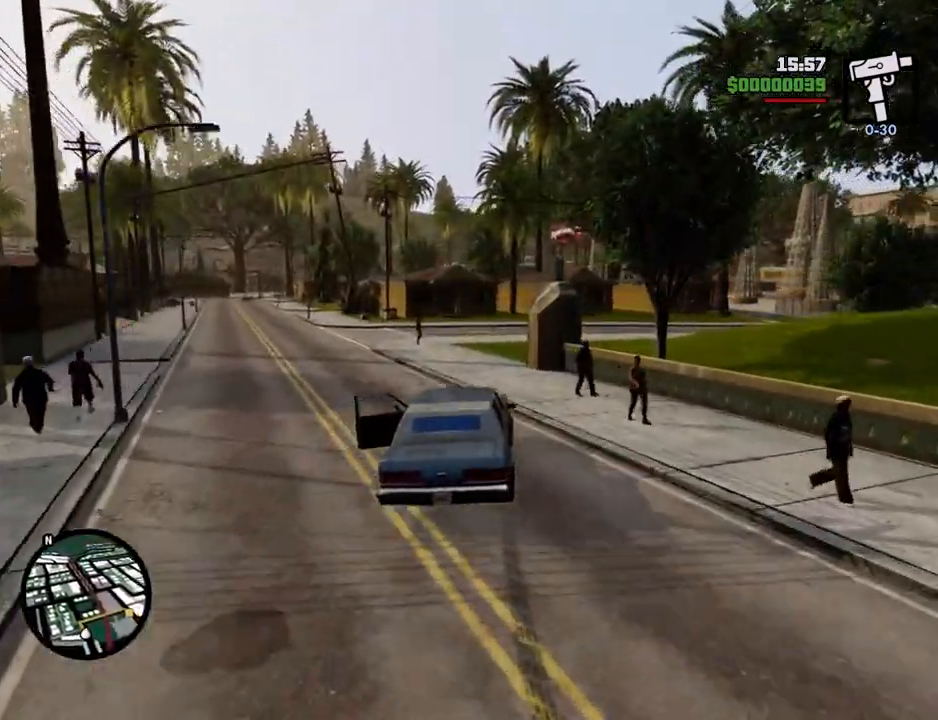
{"keys": ["d"], "mouse": [], "events": [[184, "w", "up"], [234, "d", "down"], [267, "d", "up"], [301, "d", "down"]]}
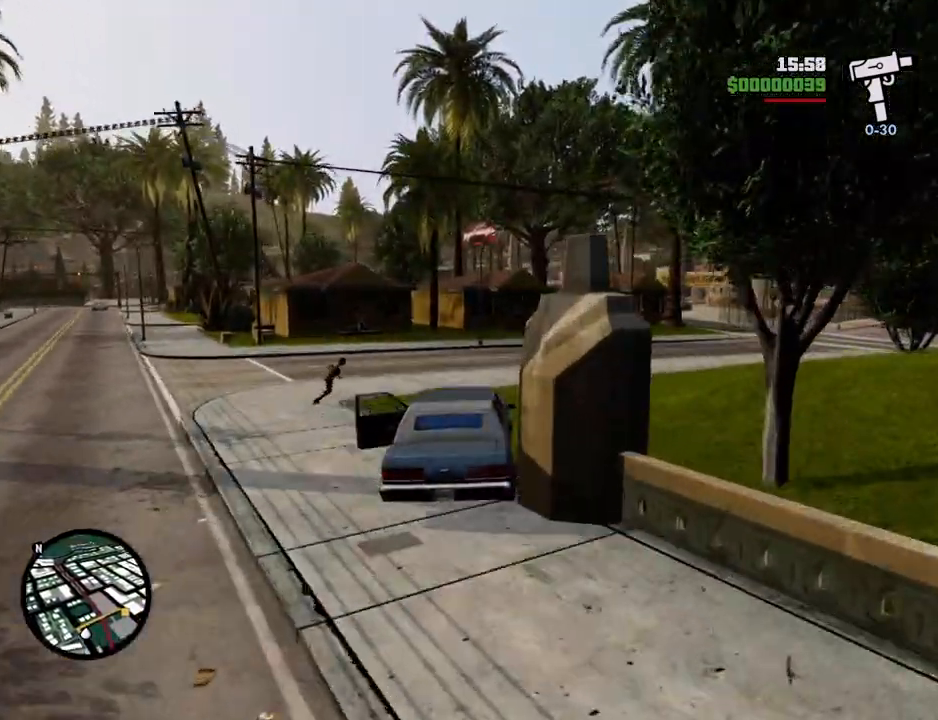
{"keys": ["d", "w"], "mouse": [], "events": [[267, "w", "down"]]}
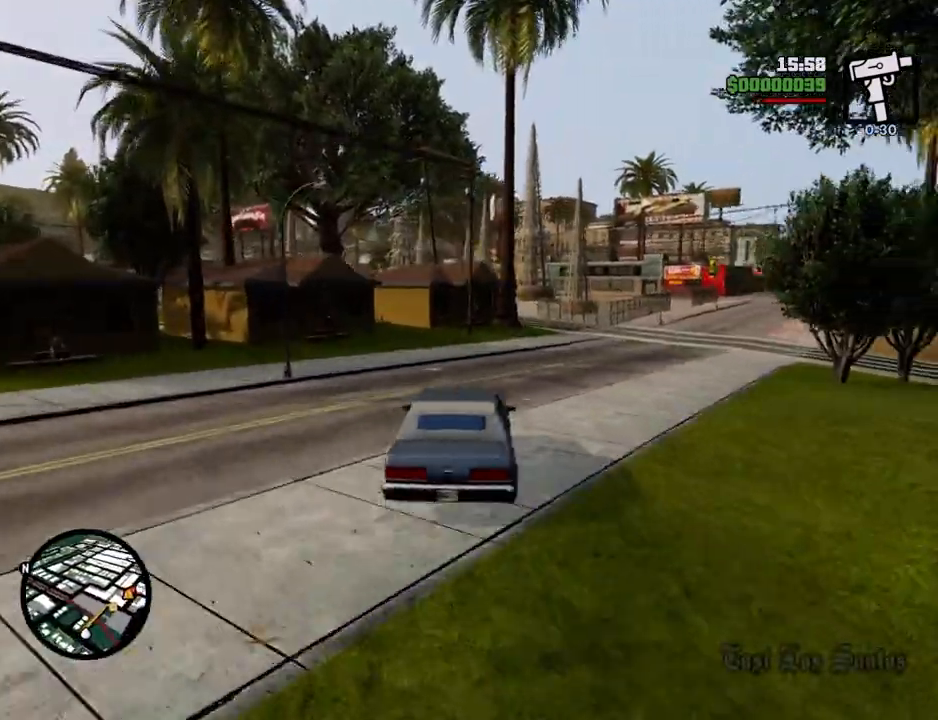
{"keys": ["a", "w"], "mouse": [], "events": [[384, "a", "down"], [384, "d", "up"]]}
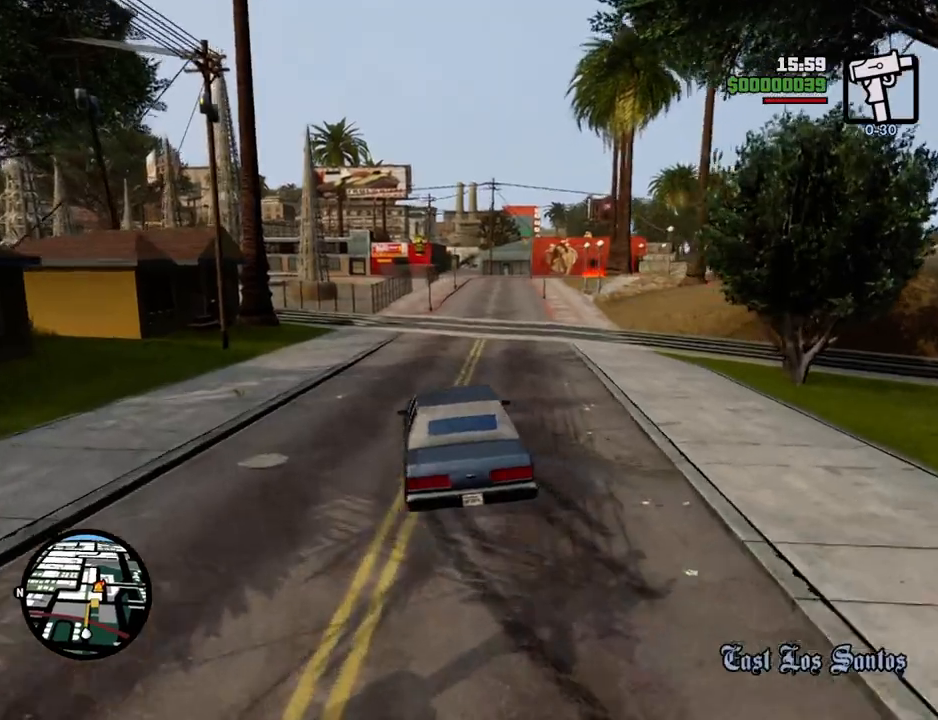
{"keys": ["d", "w"], "mouse": [], "events": [[17, "a", "up"], [167, "a", "down"], [301, "a", "up"], [401, "d", "down"]]}
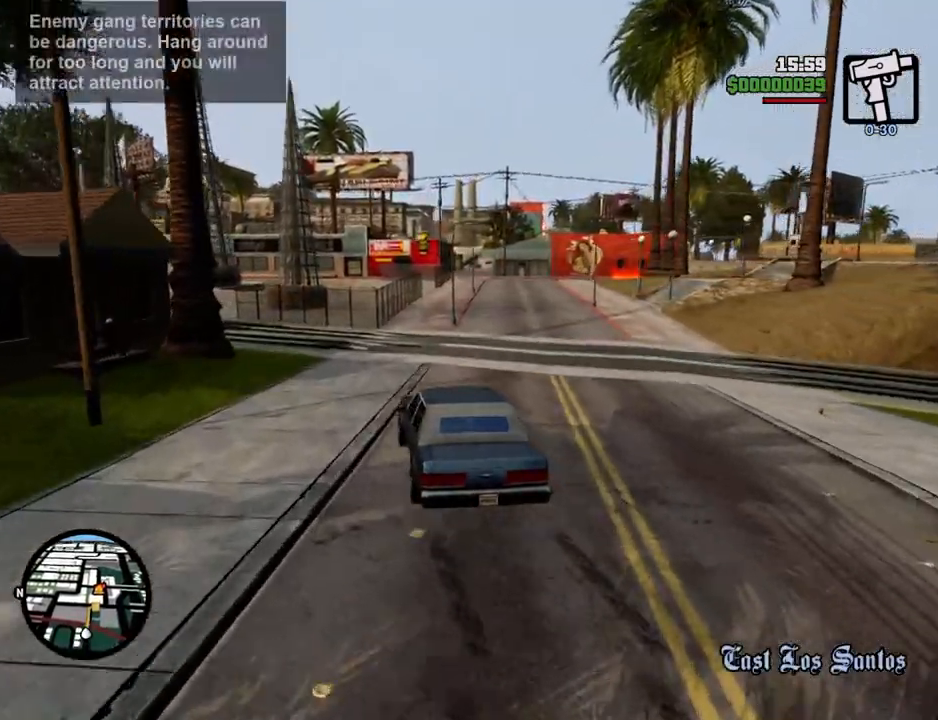
{"keys": ["w"], "mouse": [], "events": [[150, "d", "up"], [334, "d", "down"], [484, "d", "up"]]}
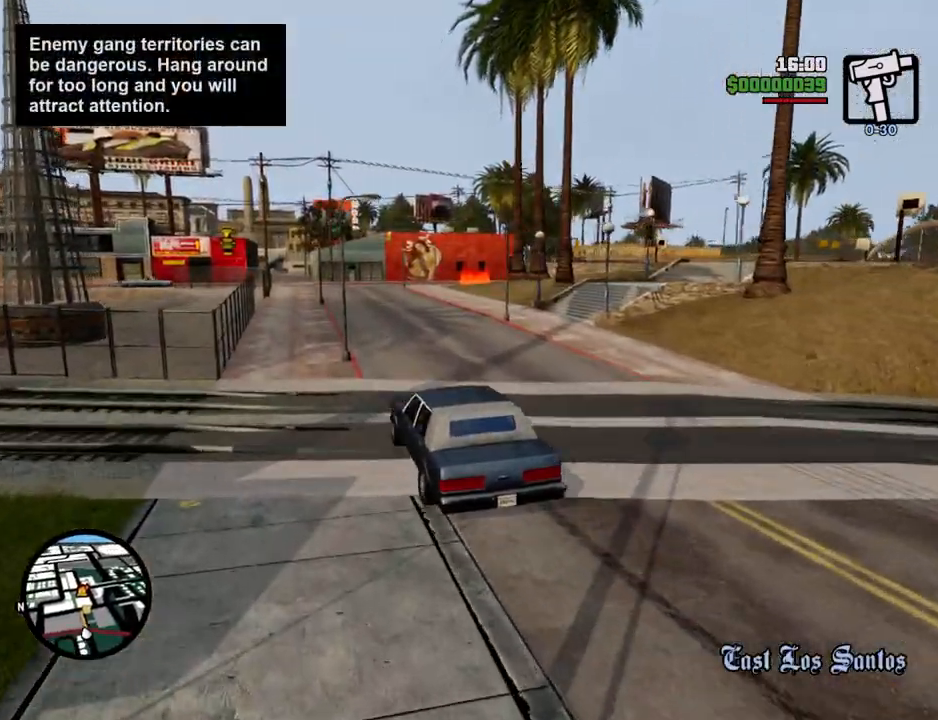
{"keys": ["w"], "mouse": [], "events": []}